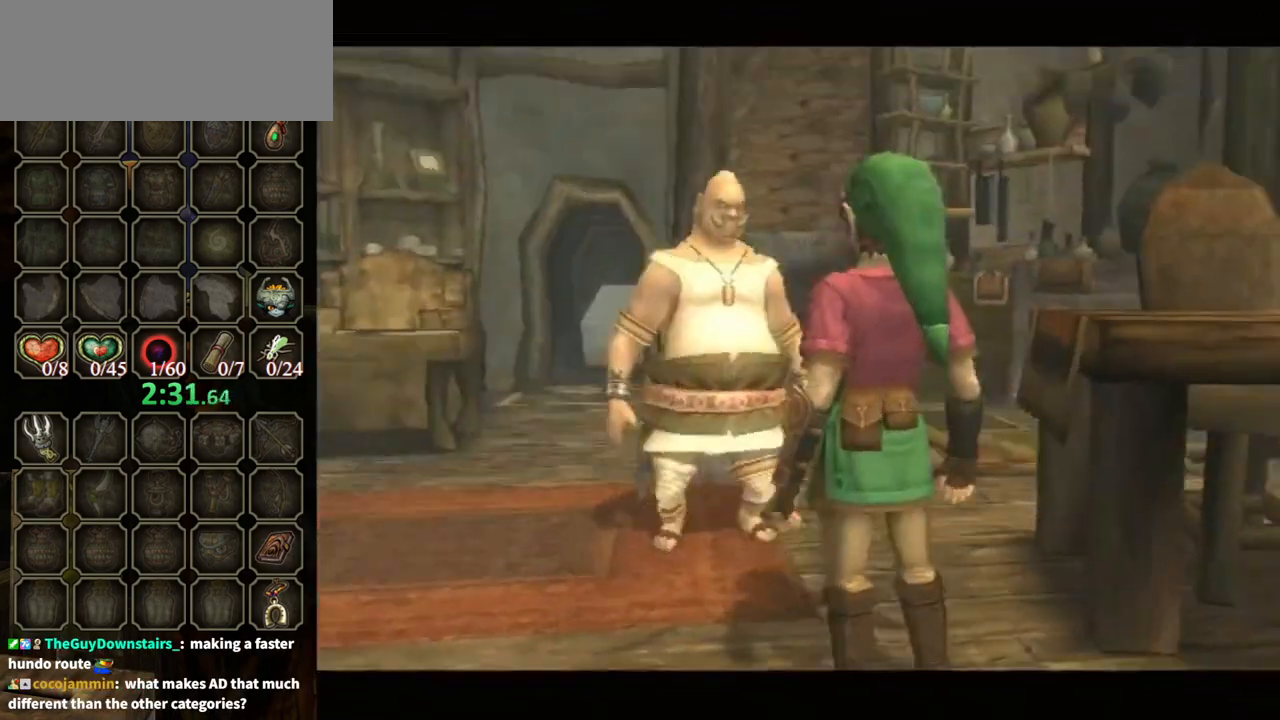
Gameplay with a controller (Nintendo layout); each line is a JSON object with the inputs held at the frame after it. "events" lists button and stick changes between this image and that frame as [ms after this image, input, new state], when the widget could be followed in between. Not read: L3 R3.
{"buttons": ["B"], "left_stick": "center", "right_stick": "center", "events": []}
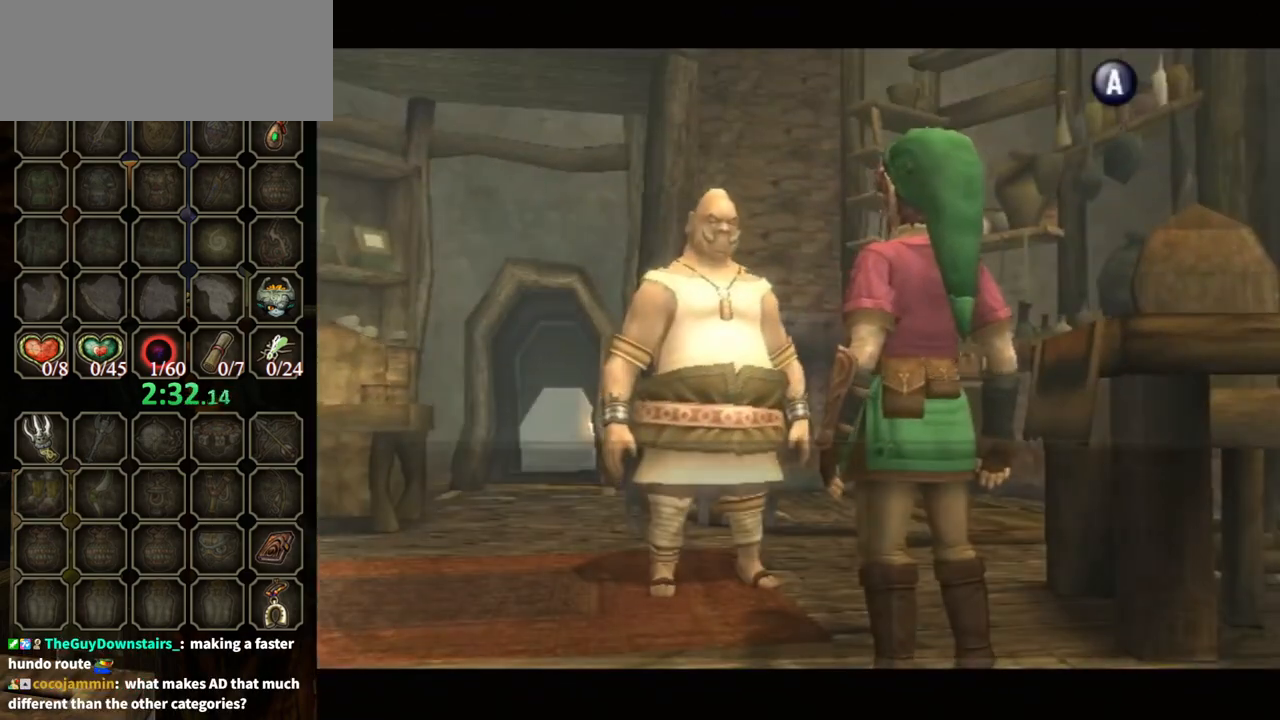
{"buttons": ["B"], "left_stick": "center", "right_stick": "center", "events": []}
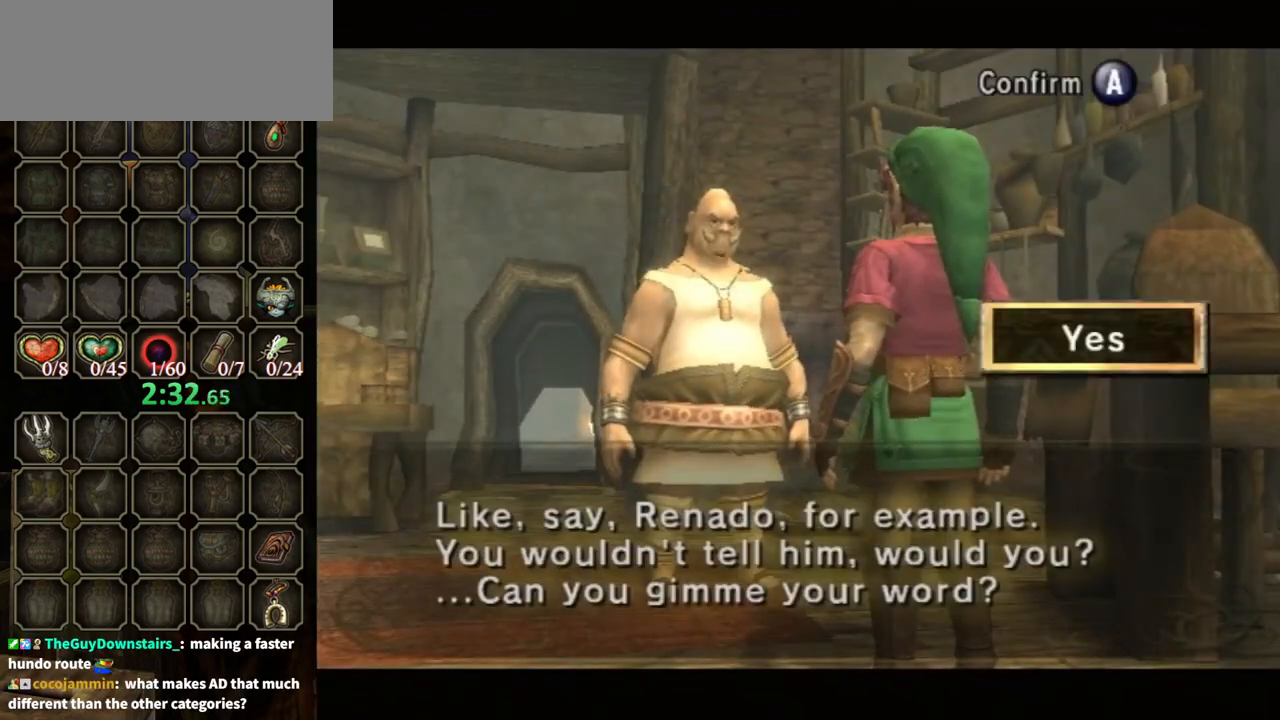
{"buttons": [], "left_stick": "center", "right_stick": "center", "events": [[233, "B", "up"], [267, "A", "down"], [333, "A", "up"], [433, "A", "down"], [500, "A", "up"]]}
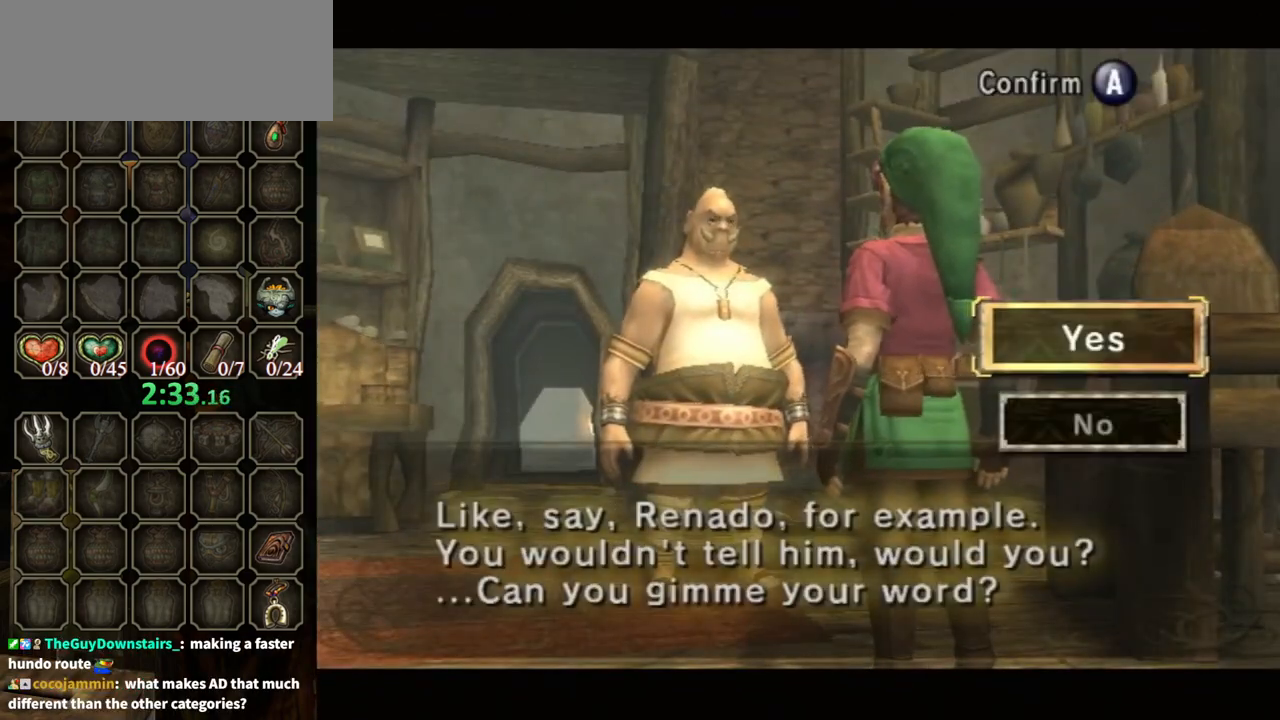
{"buttons": ["B"], "left_stick": "center", "right_stick": "center", "events": [[67, "A", "down"], [167, "A", "up"], [200, "A", "down"], [233, "A", "up"], [300, "A", "down"], [333, "A", "up"], [400, "B", "down"]]}
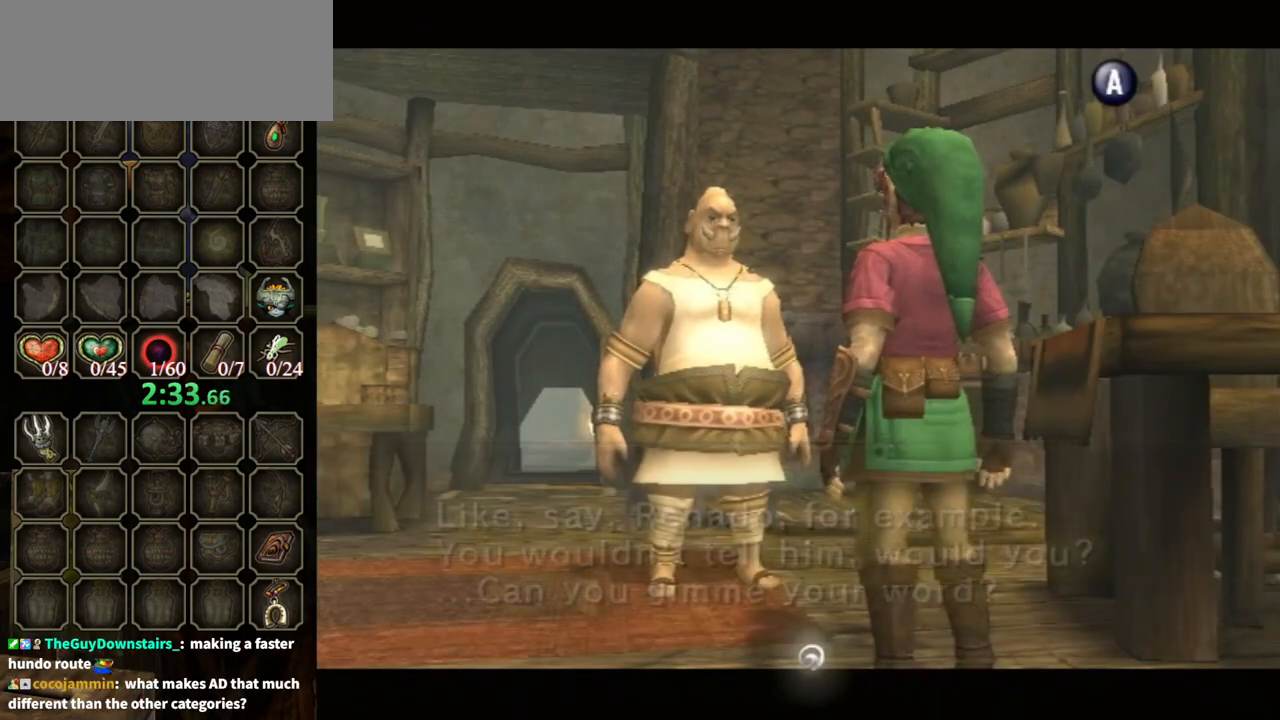
{"buttons": ["B"], "left_stick": "center", "right_stick": "center", "events": []}
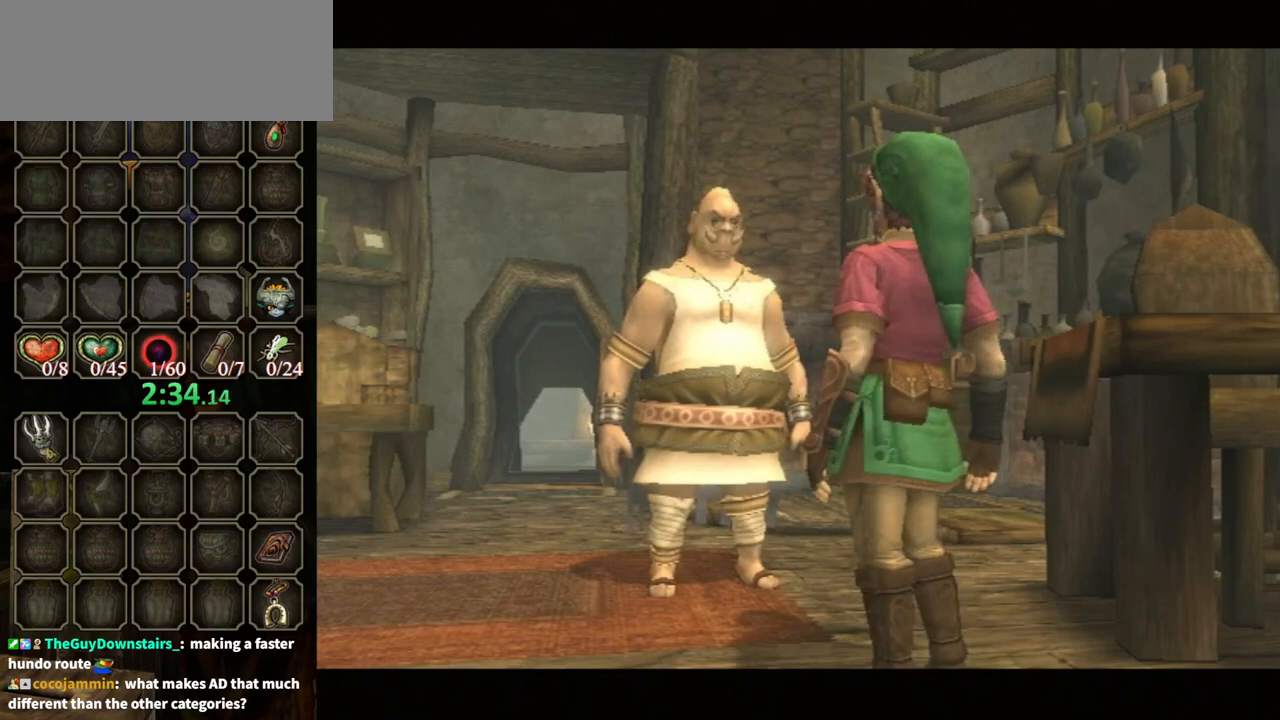
{"buttons": ["B"], "left_stick": "center", "right_stick": "center", "events": []}
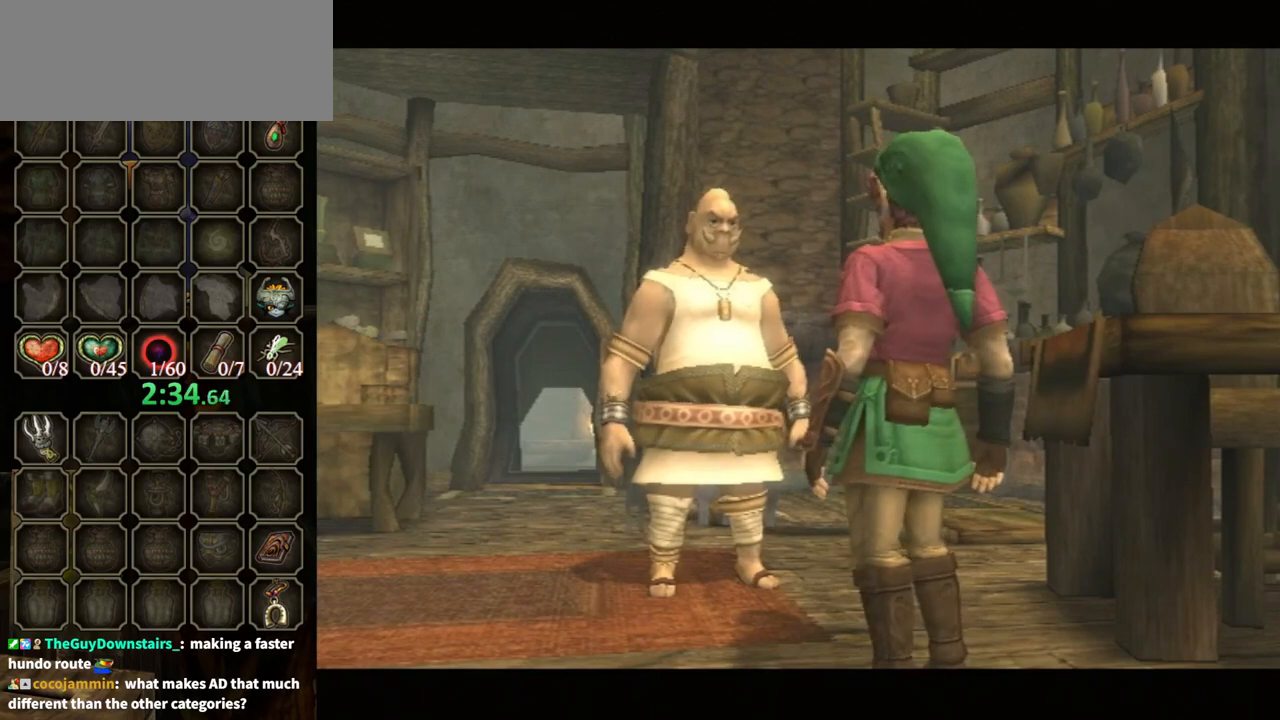
{"buttons": ["B"], "left_stick": "center", "right_stick": "center", "events": []}
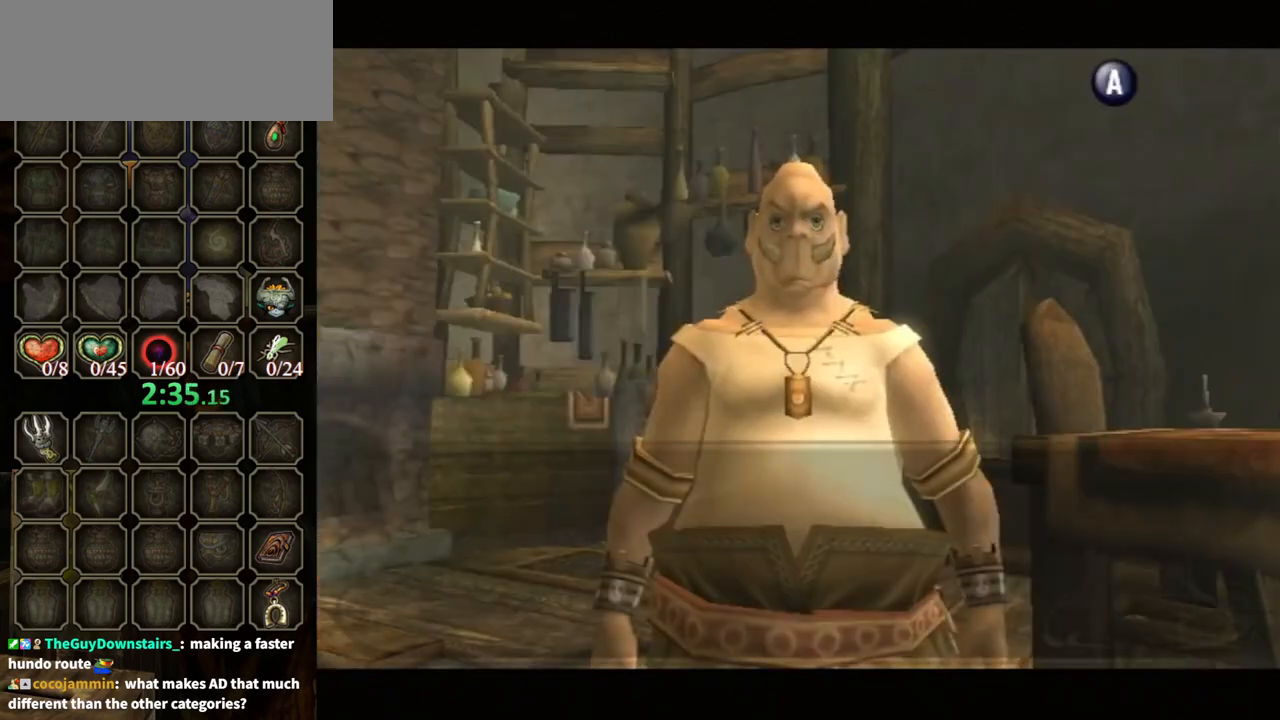
{"buttons": ["B"], "left_stick": "center", "right_stick": "center", "events": []}
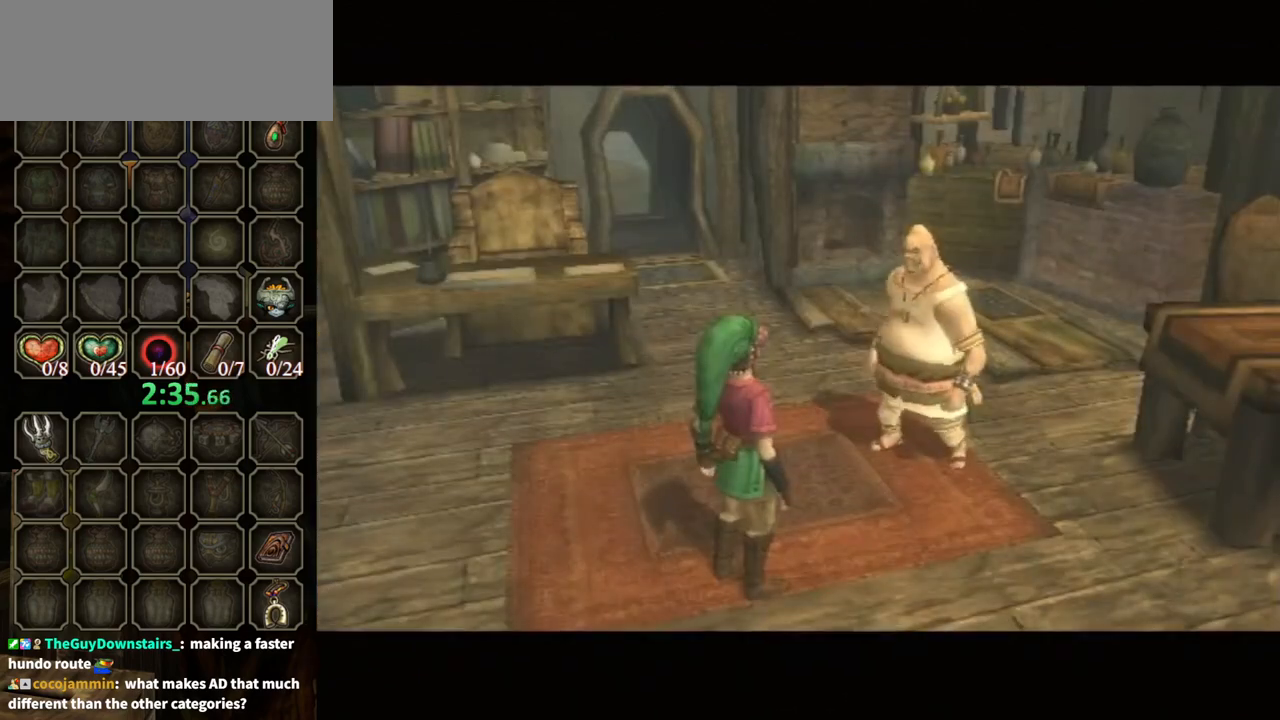
{"buttons": ["B"], "left_stick": "center", "right_stick": "center", "events": []}
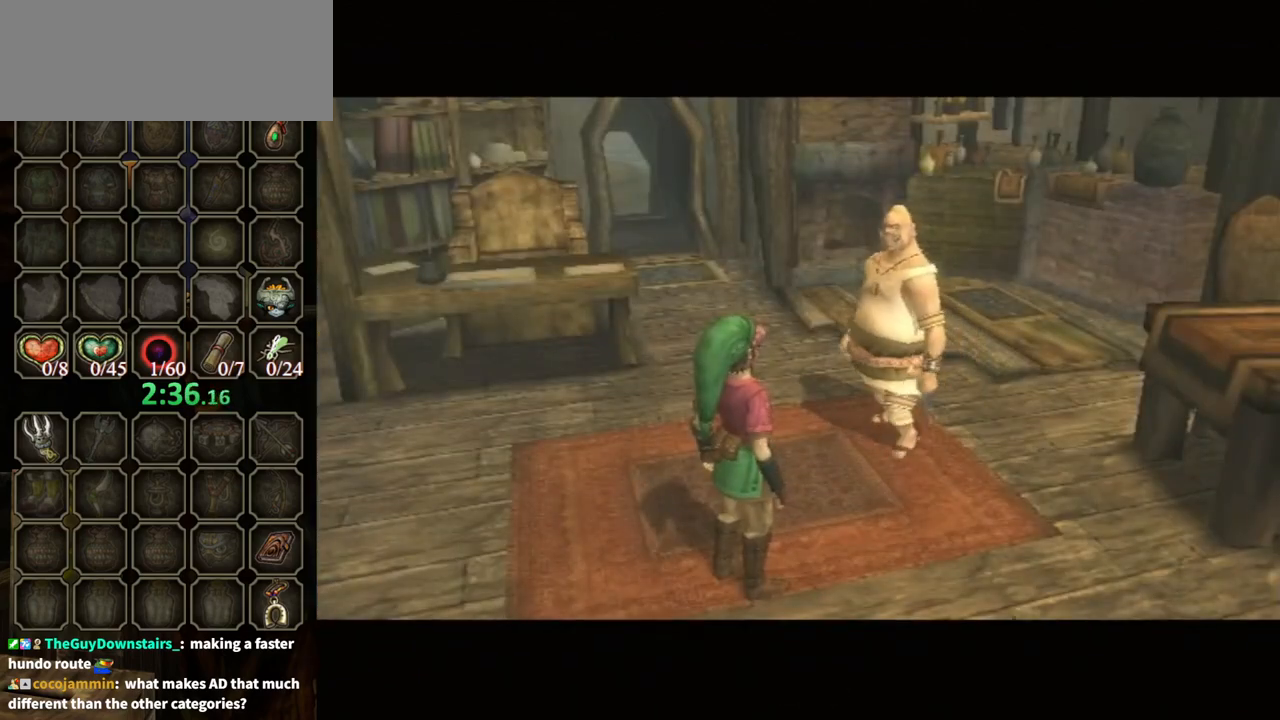
{"buttons": ["B"], "left_stick": "center", "right_stick": "center", "events": []}
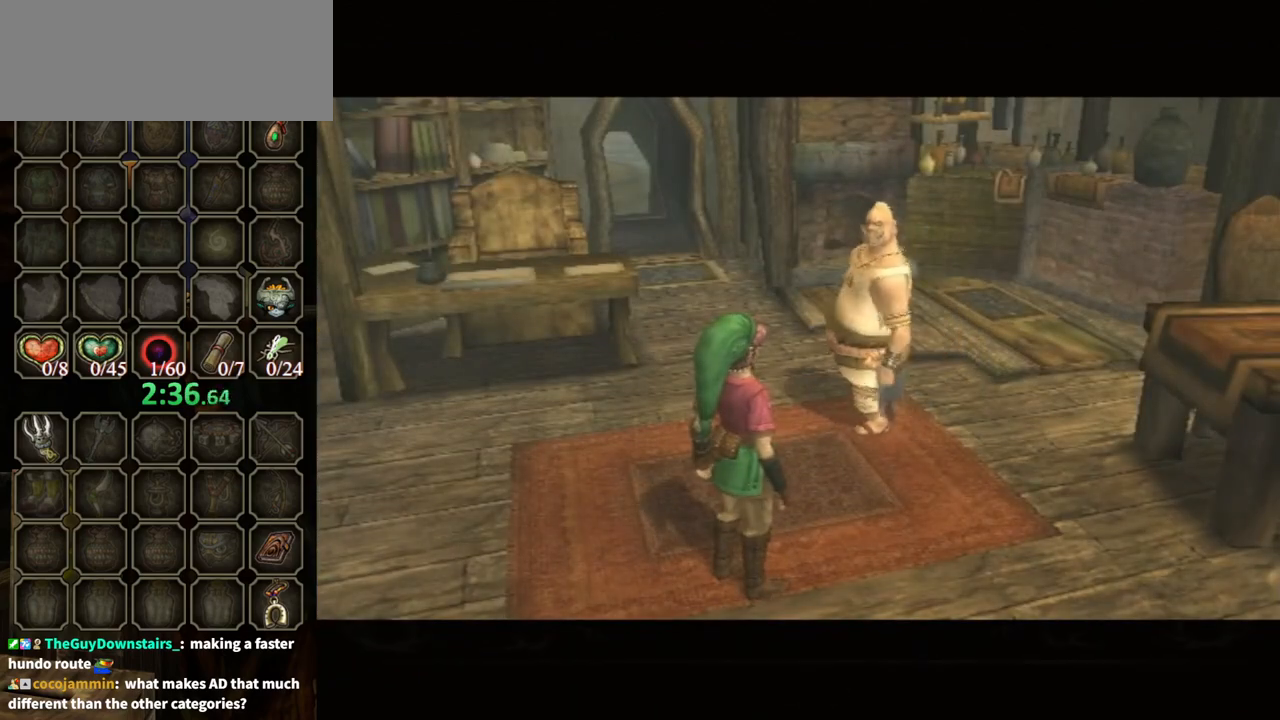
{"buttons": ["B"], "left_stick": "center", "right_stick": "center", "events": []}
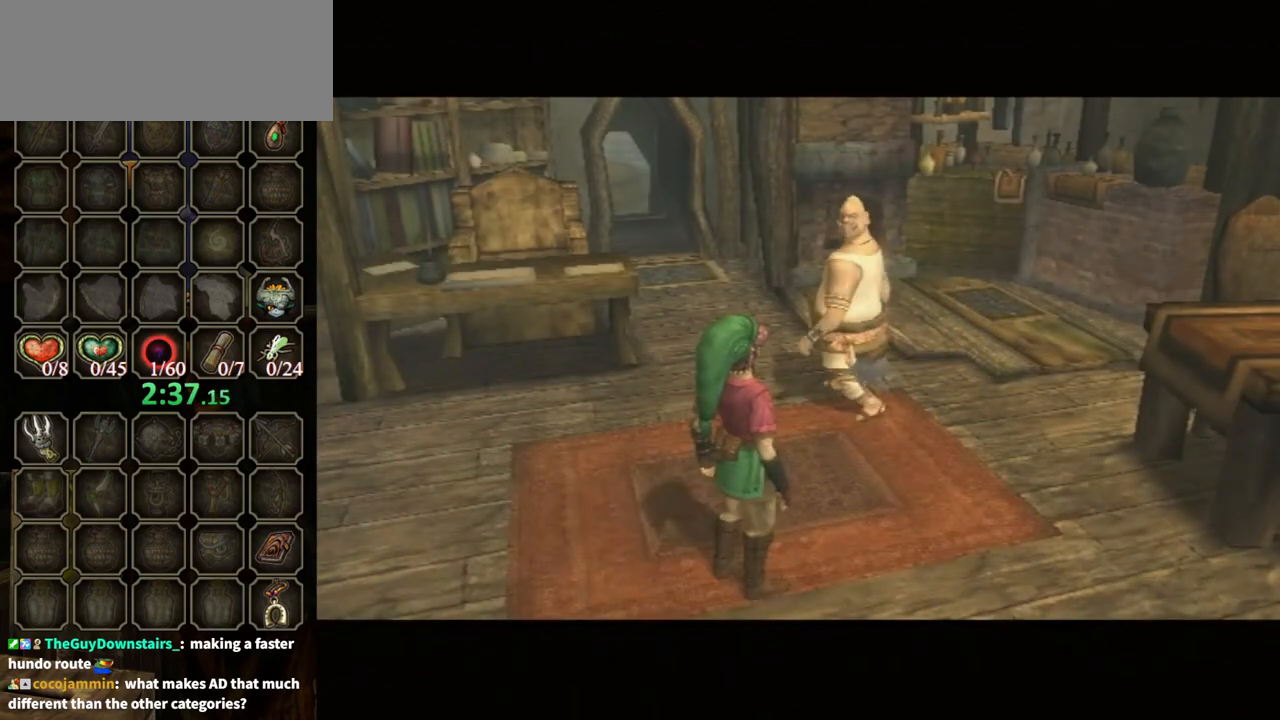
{"buttons": ["B"], "left_stick": "center", "right_stick": "center", "events": []}
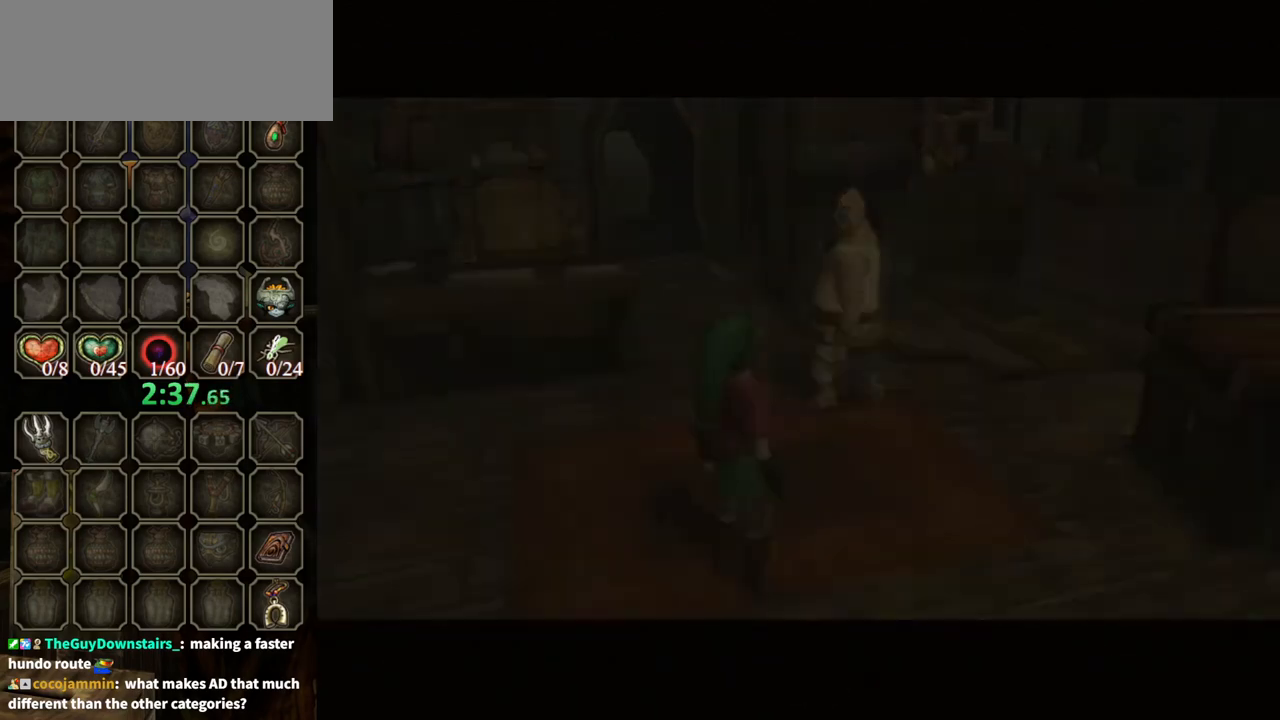
{"buttons": ["B"], "left_stick": "center", "right_stick": "center", "events": []}
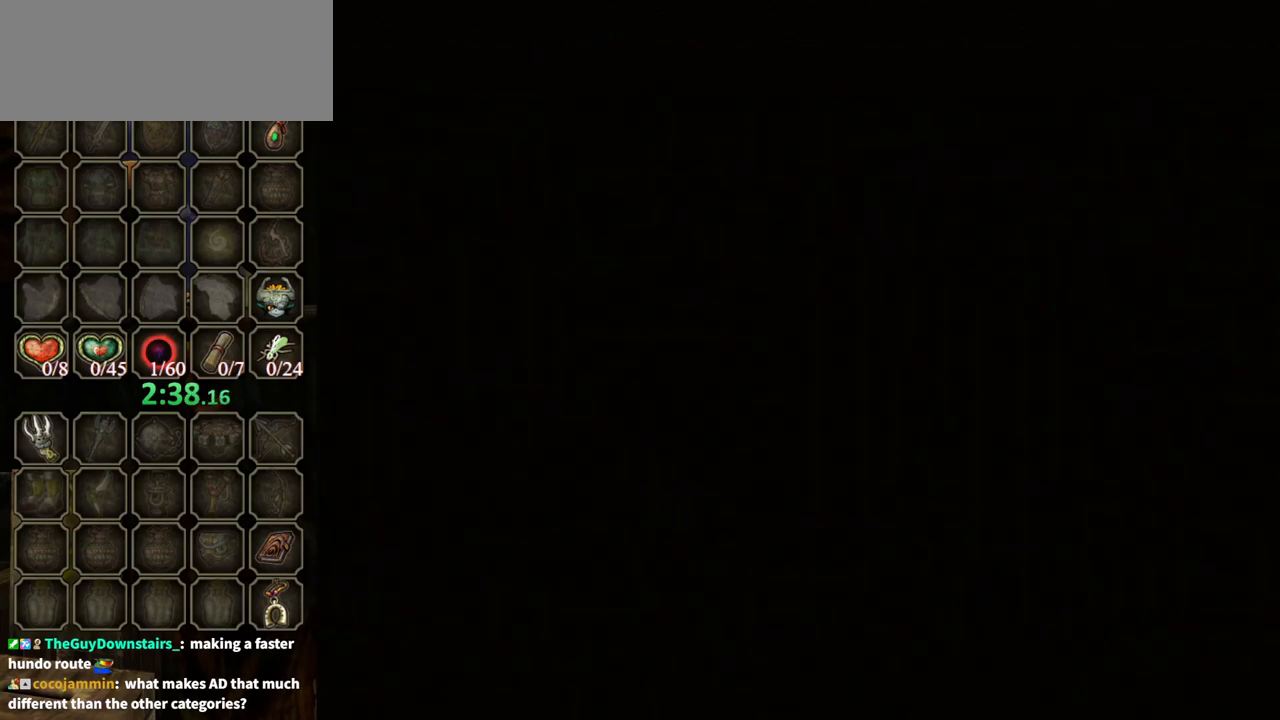
{"buttons": ["B"], "left_stick": "center", "right_stick": "center", "events": []}
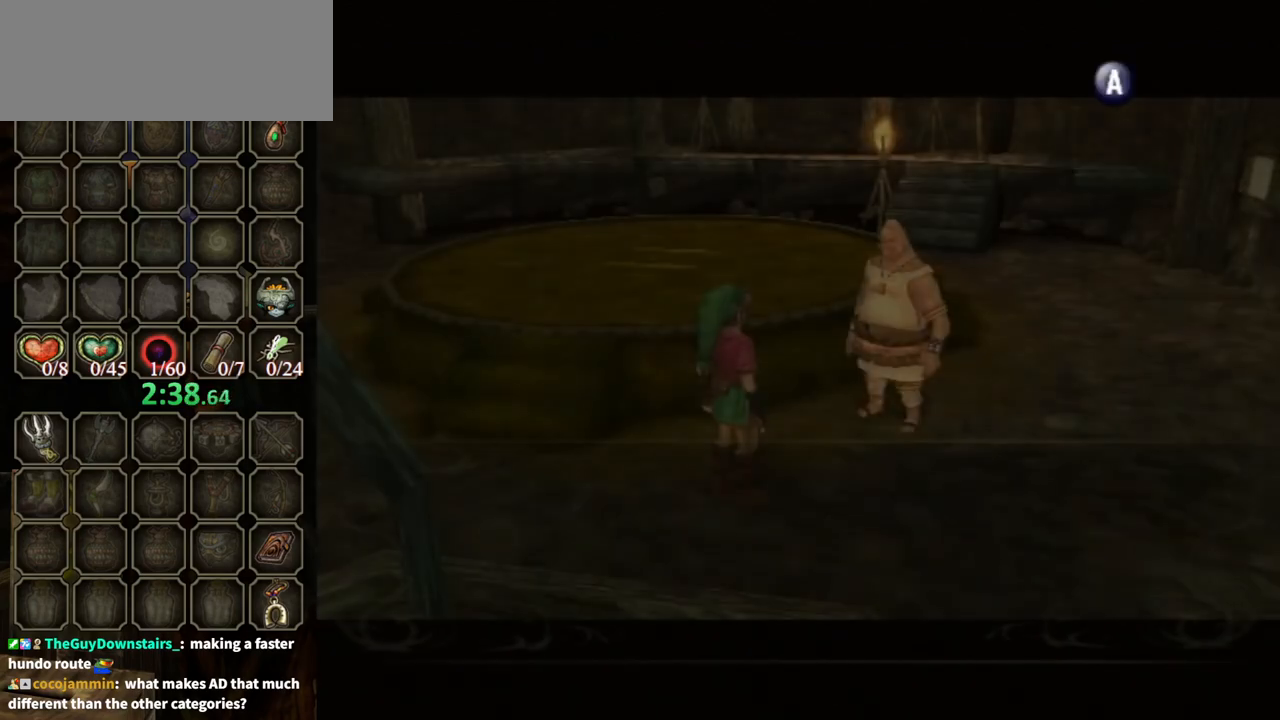
{"buttons": ["B"], "left_stick": "center", "right_stick": "center", "events": []}
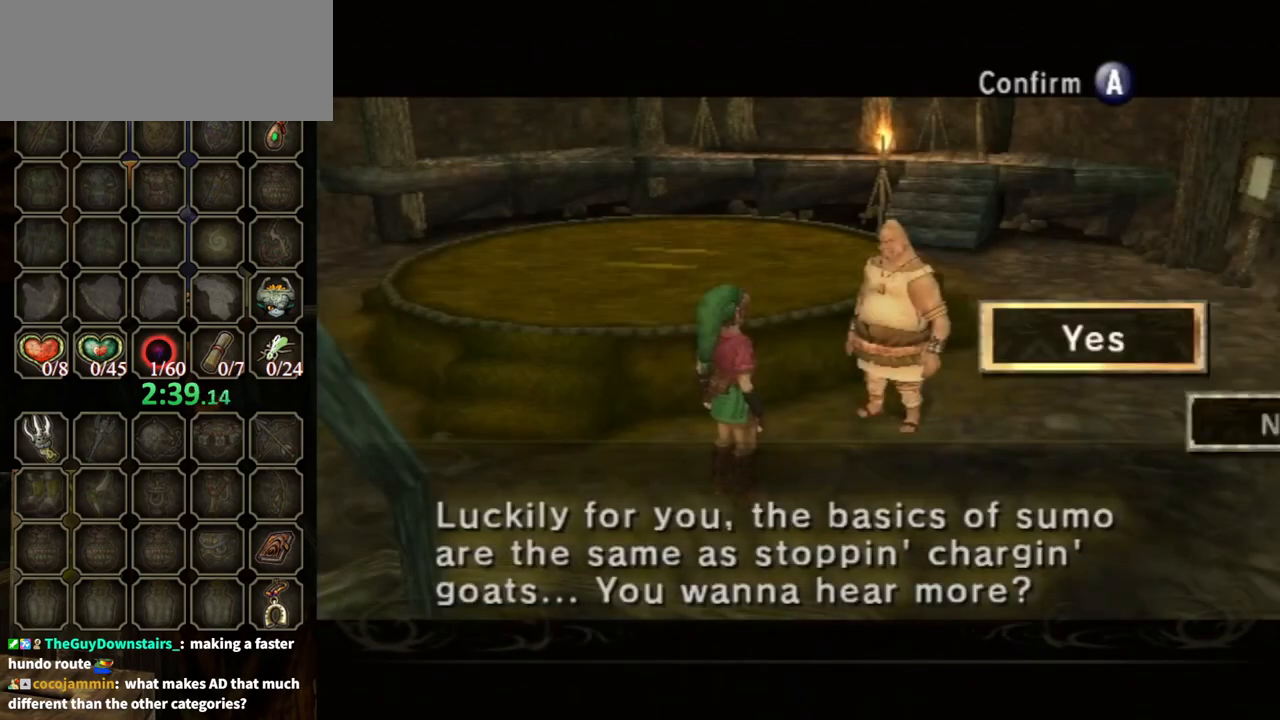
{"buttons": [], "left_stick": "center", "right_stick": "center", "events": [[500, "B", "up"]]}
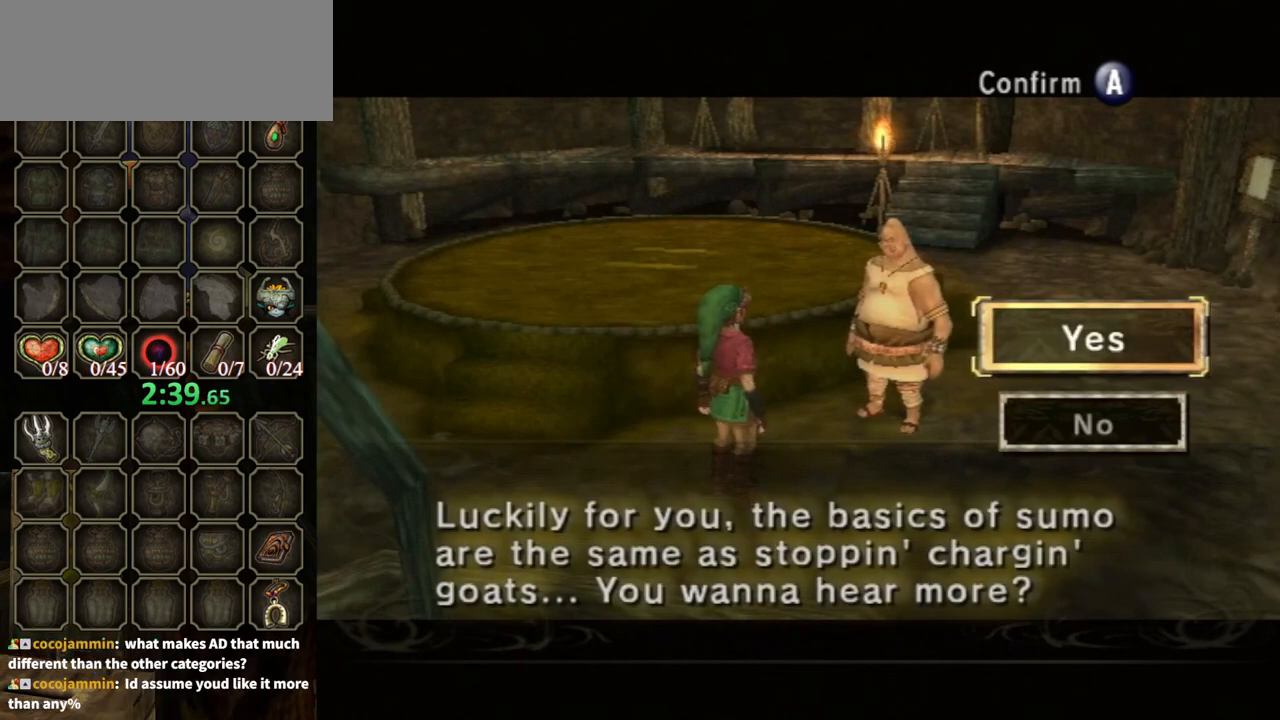
{"buttons": [], "left_stick": "center", "right_stick": "center", "events": [[67, "left_stick", "down"], [233, "left_stick", "center"], [267, "A", "down"], [367, "A", "up"], [467, "A", "down"], [500, "A", "up"]]}
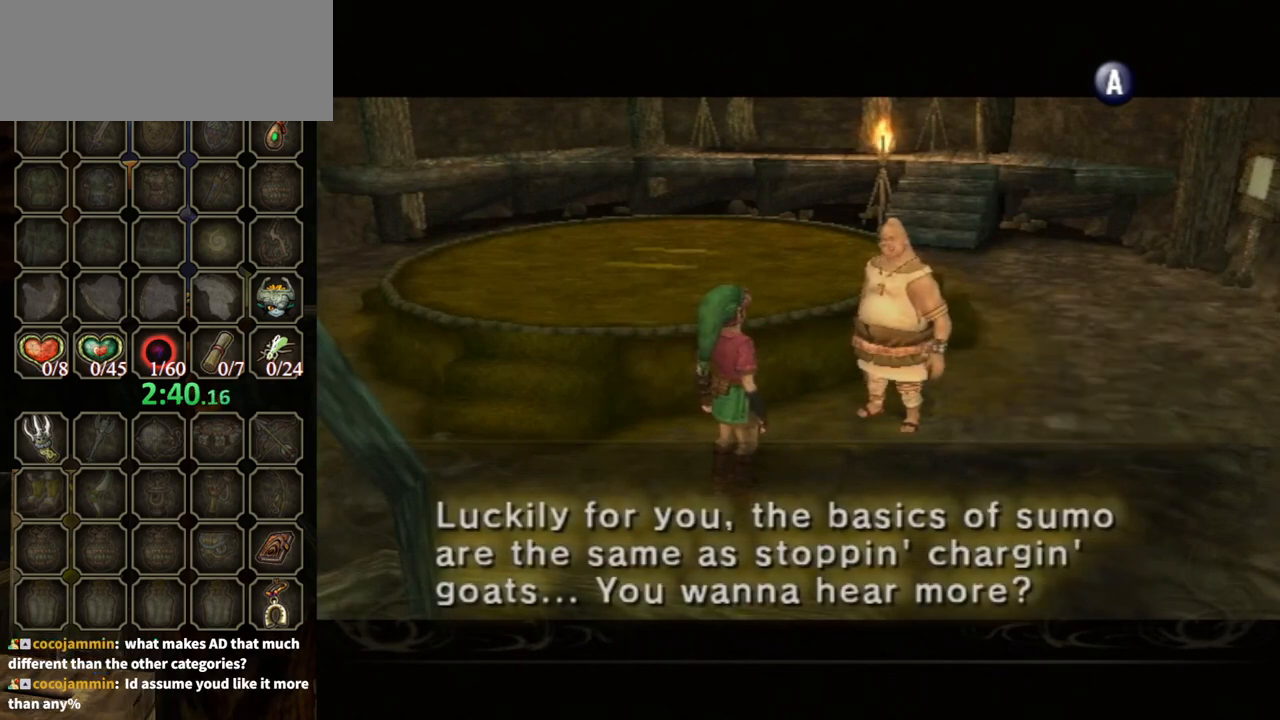
{"buttons": ["B"], "left_stick": "center", "right_stick": "center", "events": [[67, "B", "down"]]}
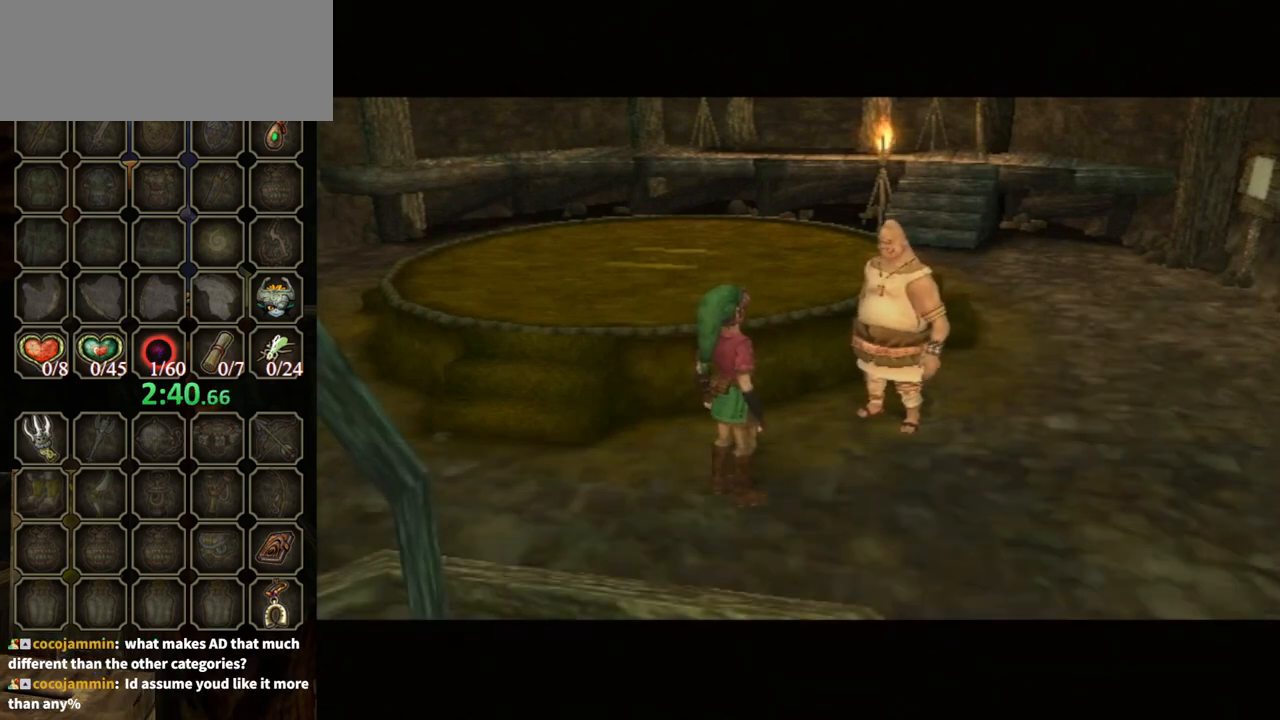
{"buttons": ["B"], "left_stick": "center", "right_stick": "center", "events": []}
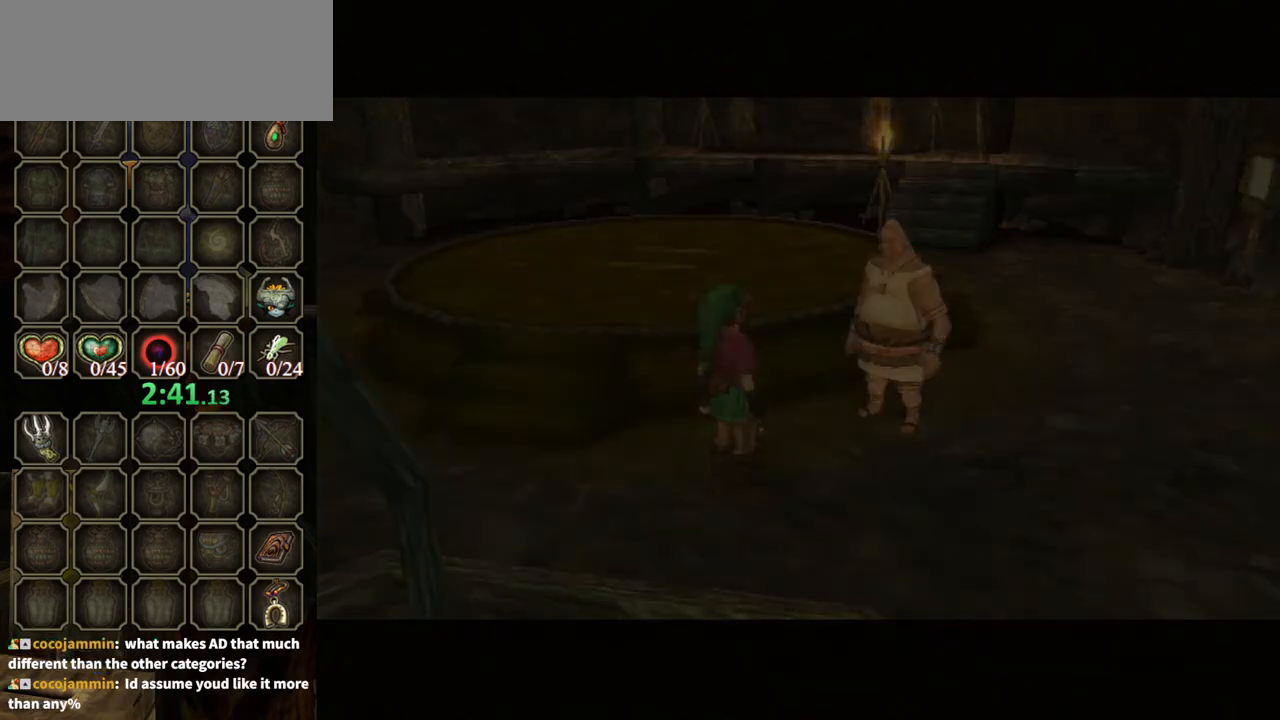
{"buttons": ["B"], "left_stick": "center", "right_stick": "center", "events": []}
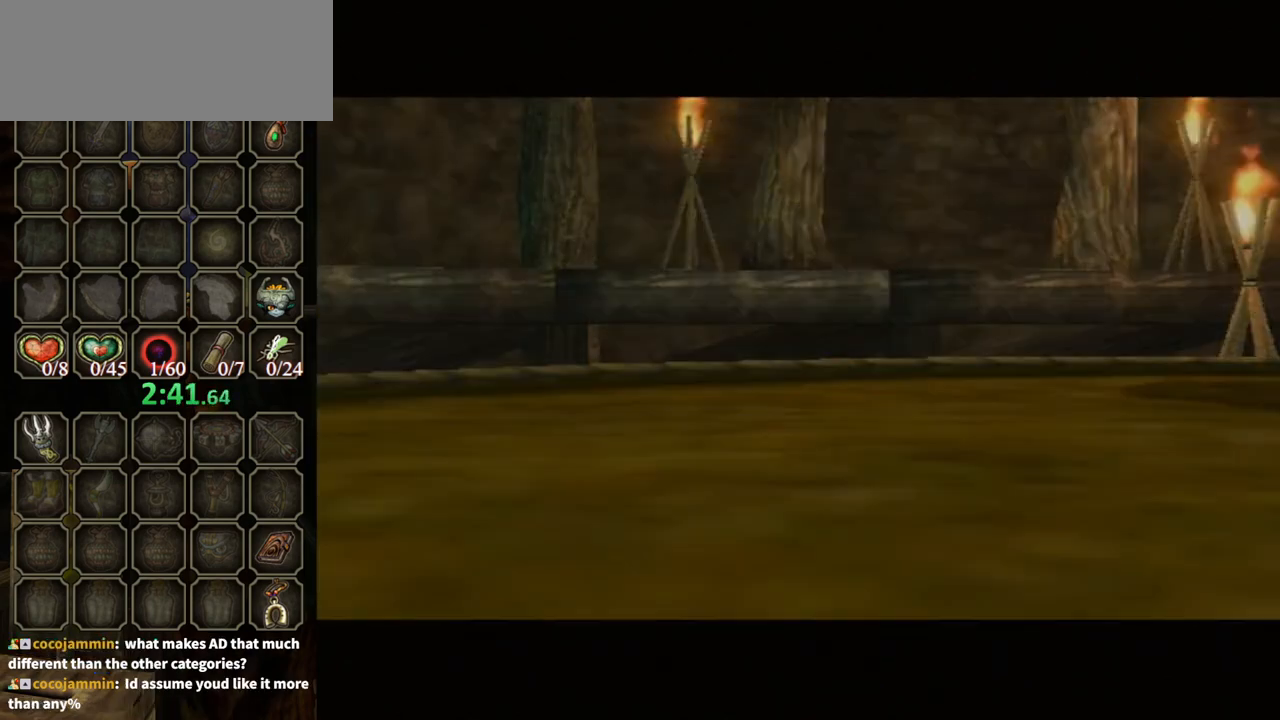
{"buttons": ["B"], "left_stick": "center", "right_stick": "center", "events": []}
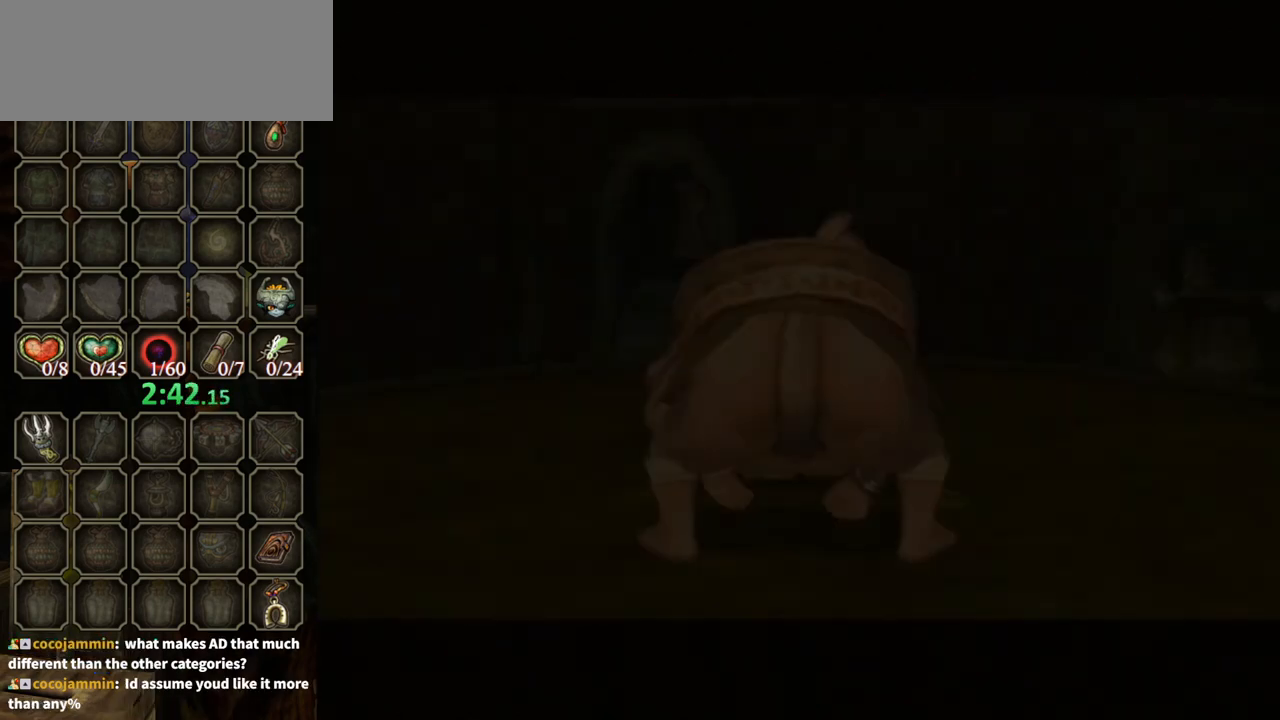
{"buttons": [], "left_stick": "center", "right_stick": "center", "events": [[100, "B", "up"]]}
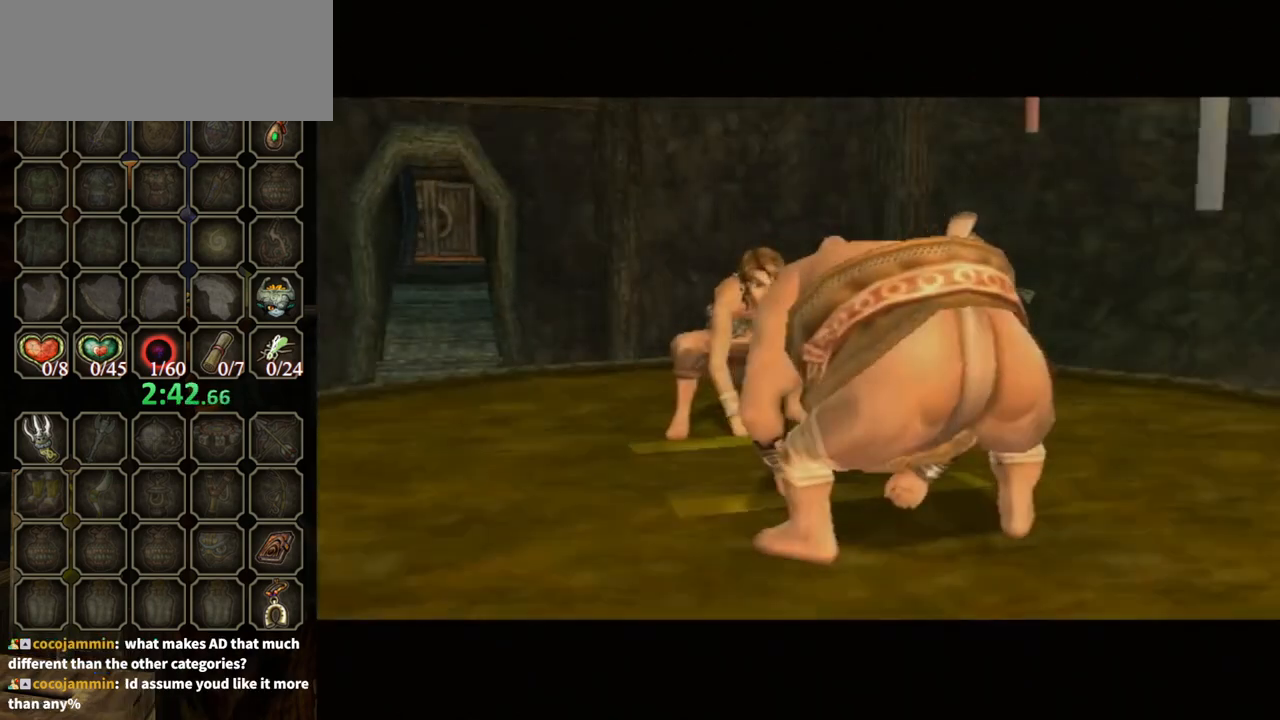
{"buttons": [], "left_stick": "center", "right_stick": "center", "events": []}
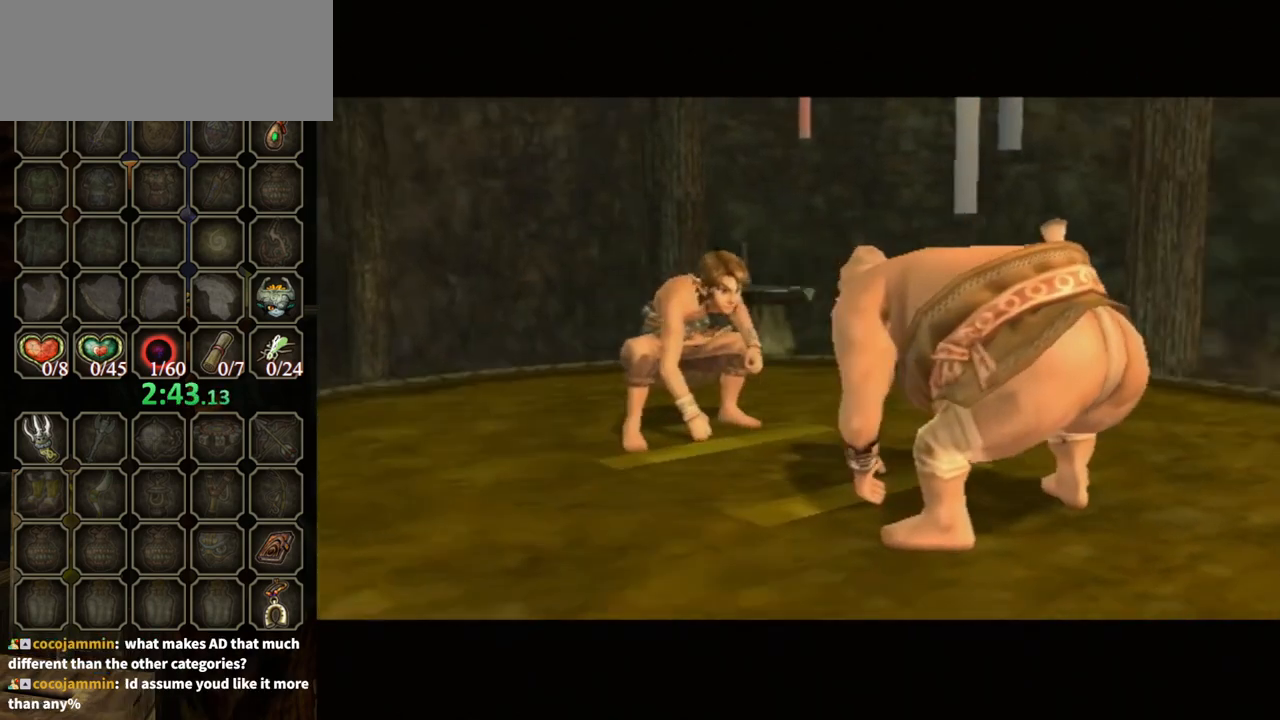
{"buttons": [], "left_stick": "center", "right_stick": "center", "events": []}
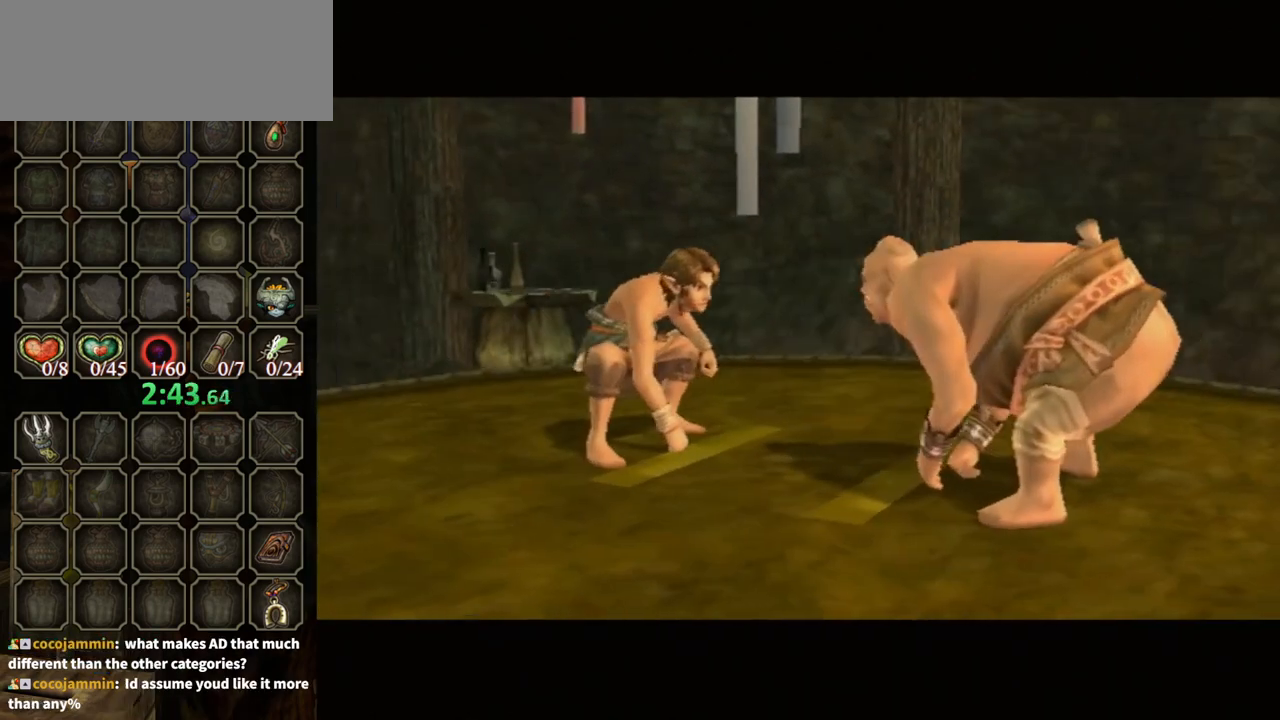
{"buttons": [], "left_stick": "center", "right_stick": "center", "events": []}
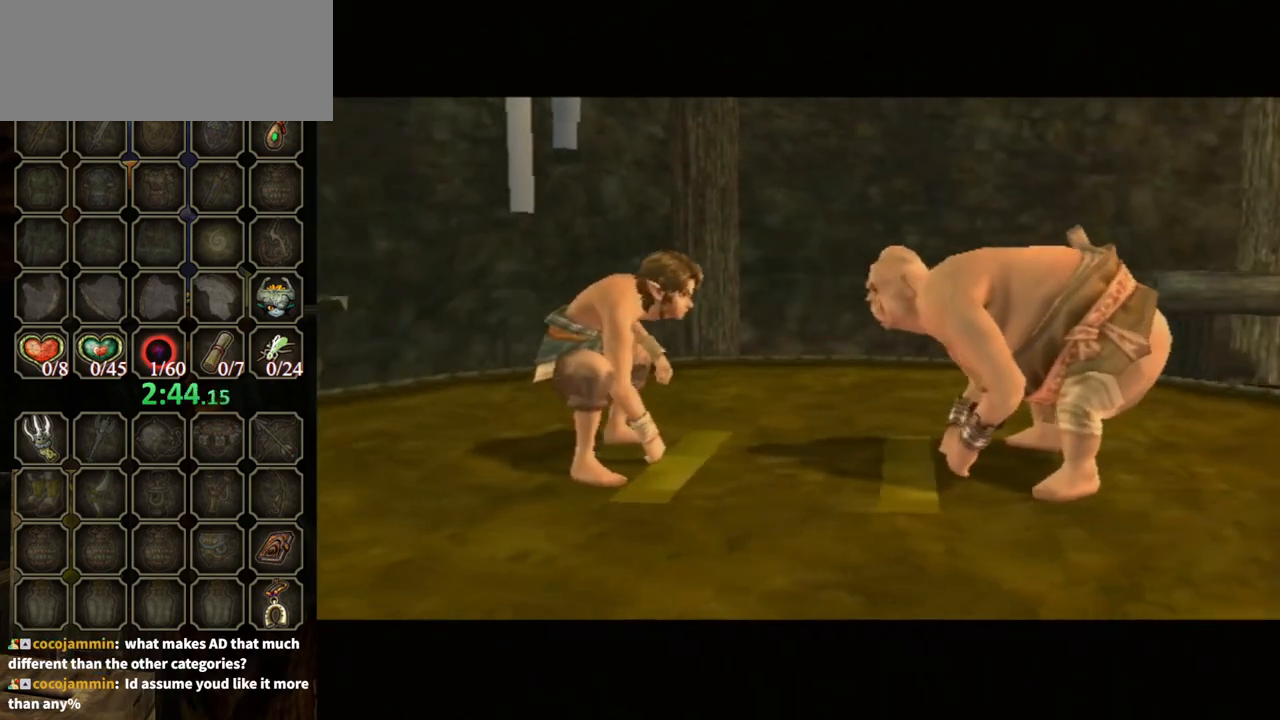
{"buttons": [], "left_stick": "center", "right_stick": "center", "events": []}
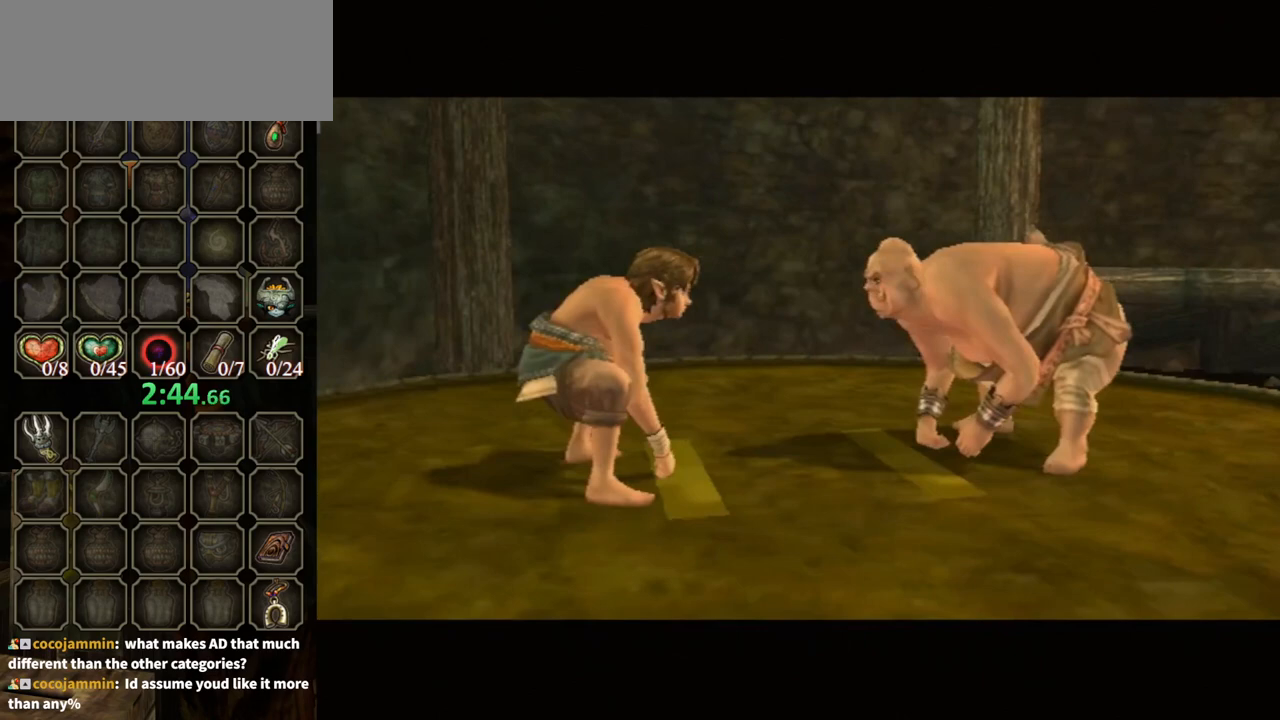
{"buttons": [], "left_stick": "center", "right_stick": "center", "events": []}
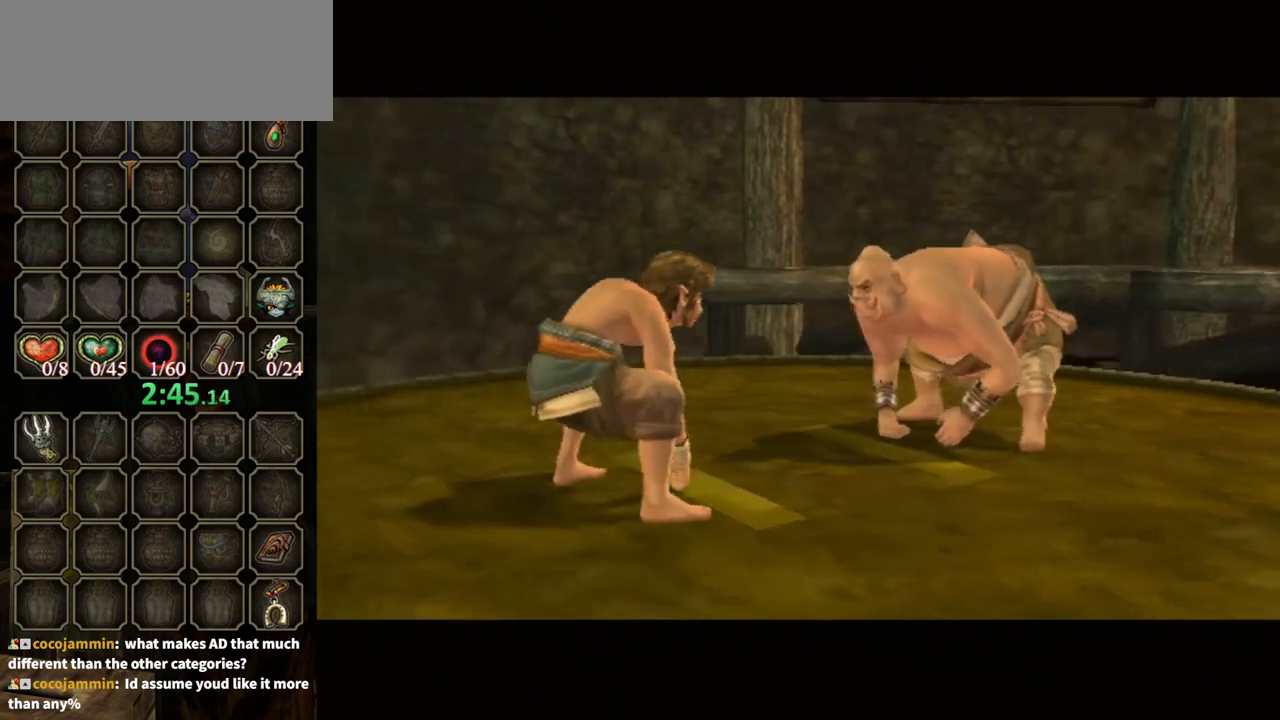
{"buttons": [], "left_stick": "center", "right_stick": "center", "events": [[367, "B", "down"], [433, "B", "up"]]}
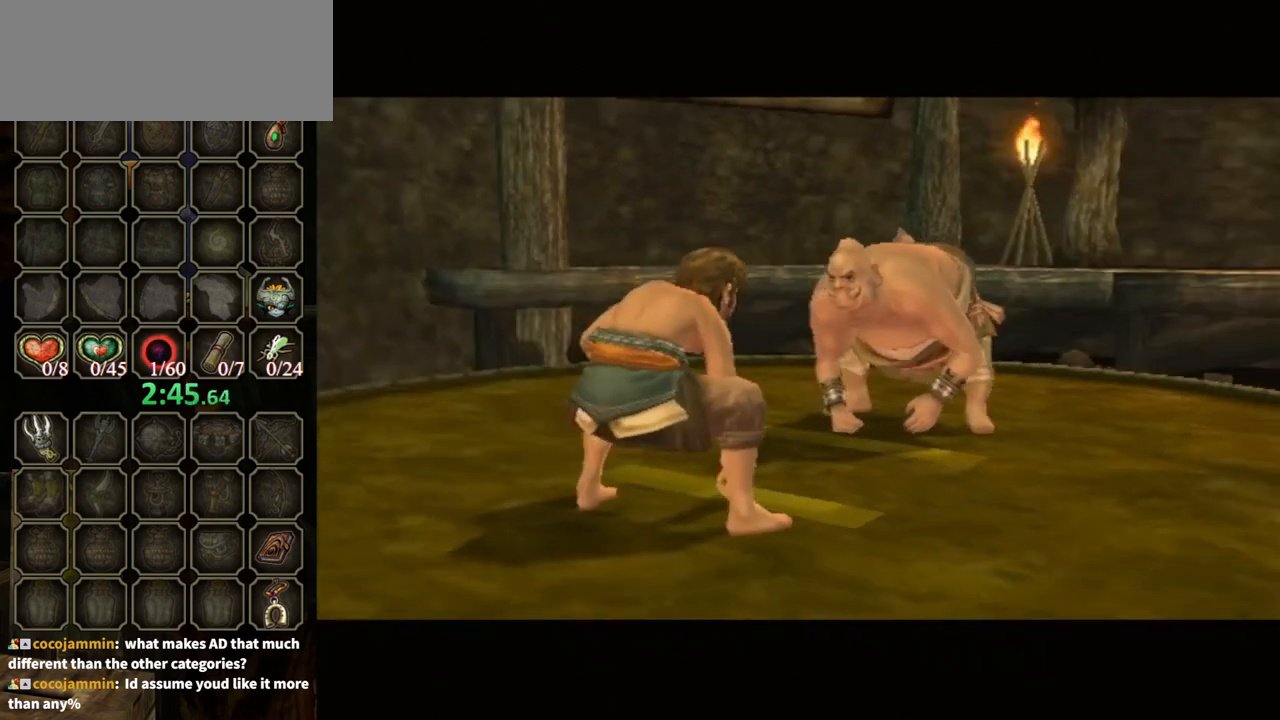
{"buttons": [], "left_stick": "center", "right_stick": "center", "events": [[67, "B", "down"], [100, "B", "up"], [200, "B", "down"], [267, "B", "up"], [367, "B", "down"], [400, "B", "up"]]}
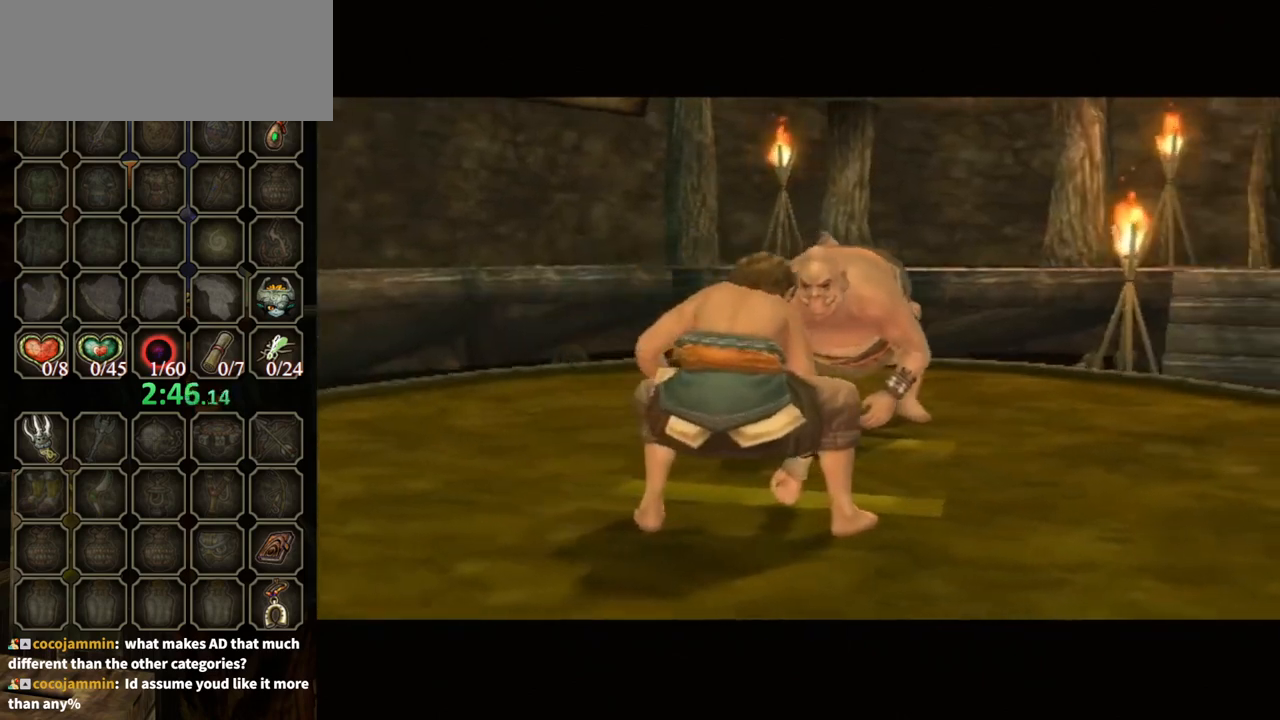
{"buttons": ["B"], "left_stick": "center", "right_stick": "center", "events": [[33, "B", "down"], [100, "B", "up"], [167, "B", "down"], [233, "B", "up"], [300, "B", "down"], [367, "B", "up"], [500, "B", "down"]]}
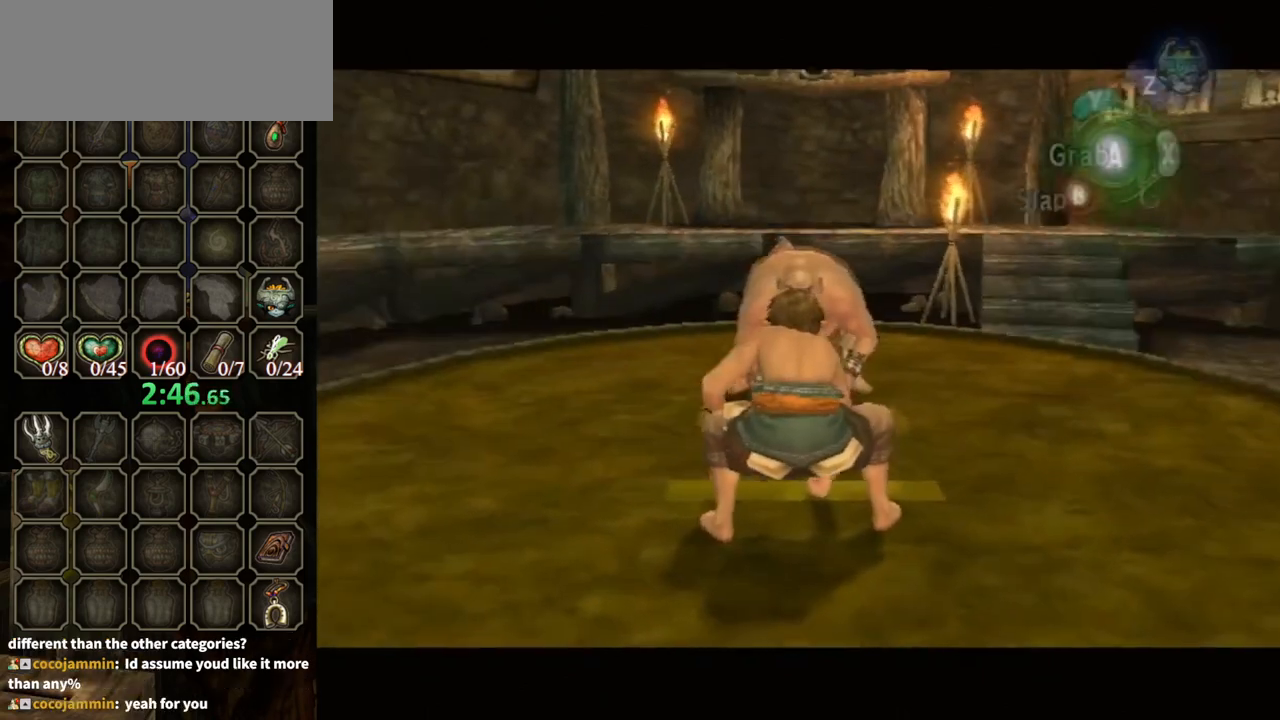
{"buttons": [], "left_stick": "center", "right_stick": "center", "events": [[33, "B", "up"], [200, "B", "down"], [267, "B", "up"], [367, "B", "down"], [433, "B", "up"]]}